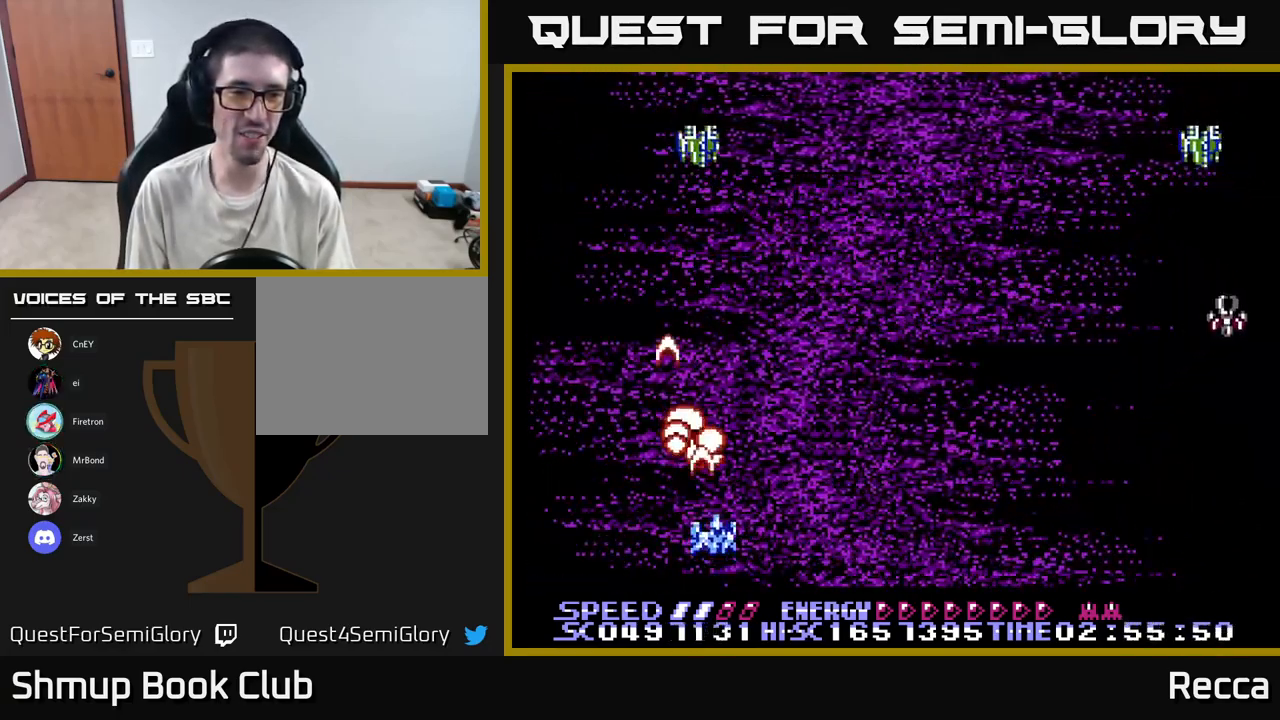
Gameplay with a controller (Xbox layout); each line is a JSON object with the inputs held at the frame after it. "events" lists button and stick changes between this image and that frame as [ms after this image, input, new state], when the widget could be followed in between. Not read: left_stick right_stick.
{"buttons": ["X", "DPAD_UP", "DPAD_LEFT"], "events": [[83, "DPAD_RIGHT", "down"], [83, "DPAD_UP", "up"], [200, "DPAD_RIGHT", "up"], [217, "DPAD_UP", "down"], [234, "DPAD_LEFT", "down"], [300, "DPAD_UP", "up"], [467, "A", "up"], [500, "DPAD_UP", "down"]]}
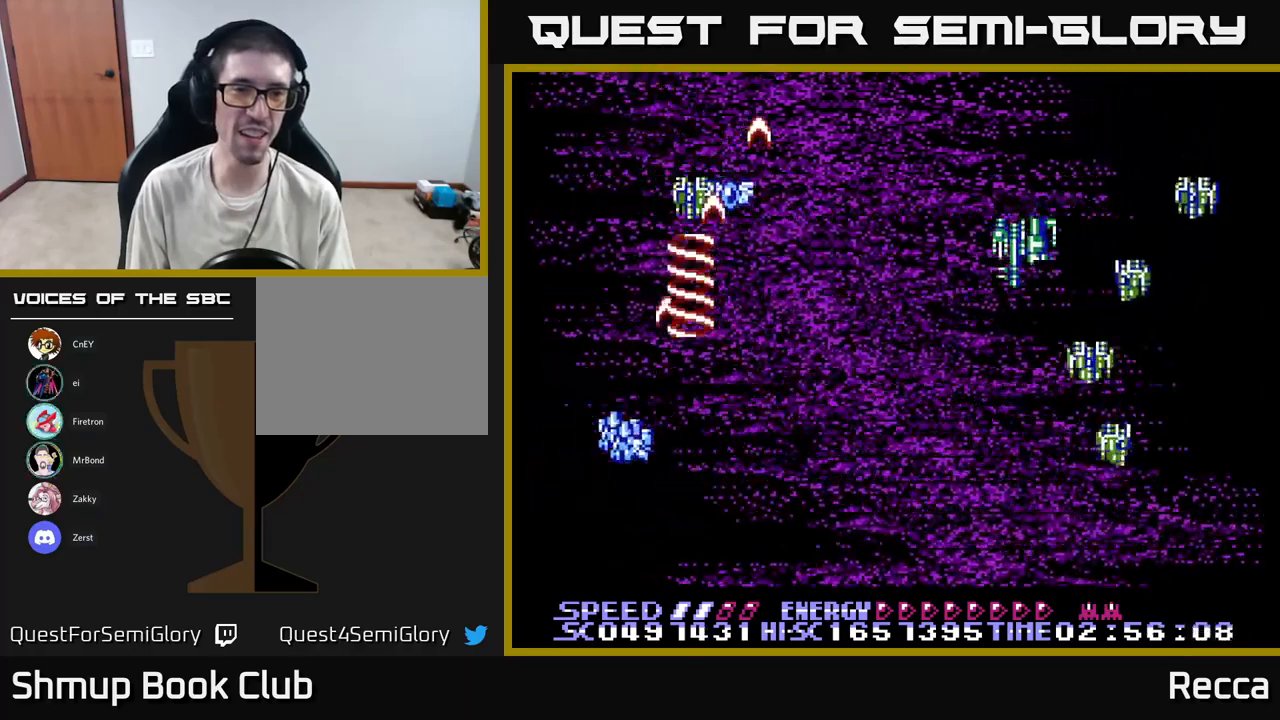
{"buttons": ["A", "X", "DPAD_LEFT"]}
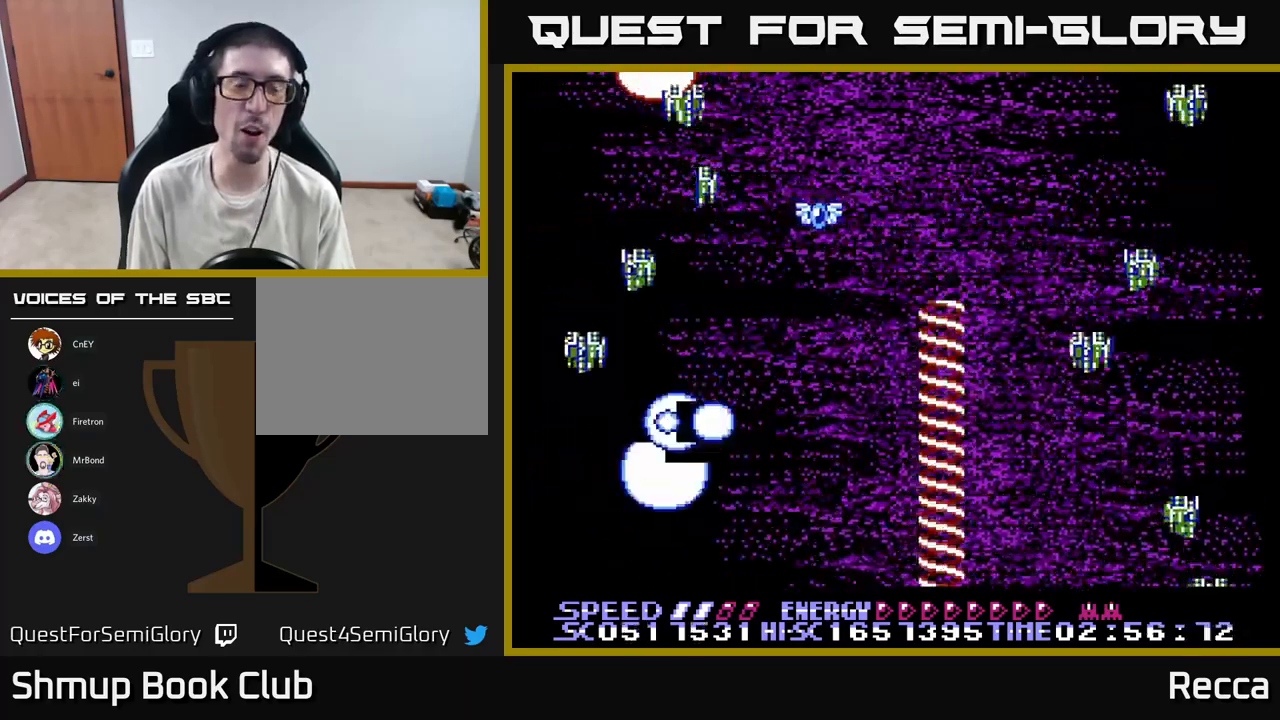
{"buttons": ["X", "DPAD_DOWN"], "events": [[17, "DPAD_LEFT", "up"], [284, "A", "up"], [284, "X", "up"], [317, "DPAD_UP", "down"], [334, "DPAD_UP", "up"], [350, "X", "down"], [400, "DPAD_DOWN", "down"]]}
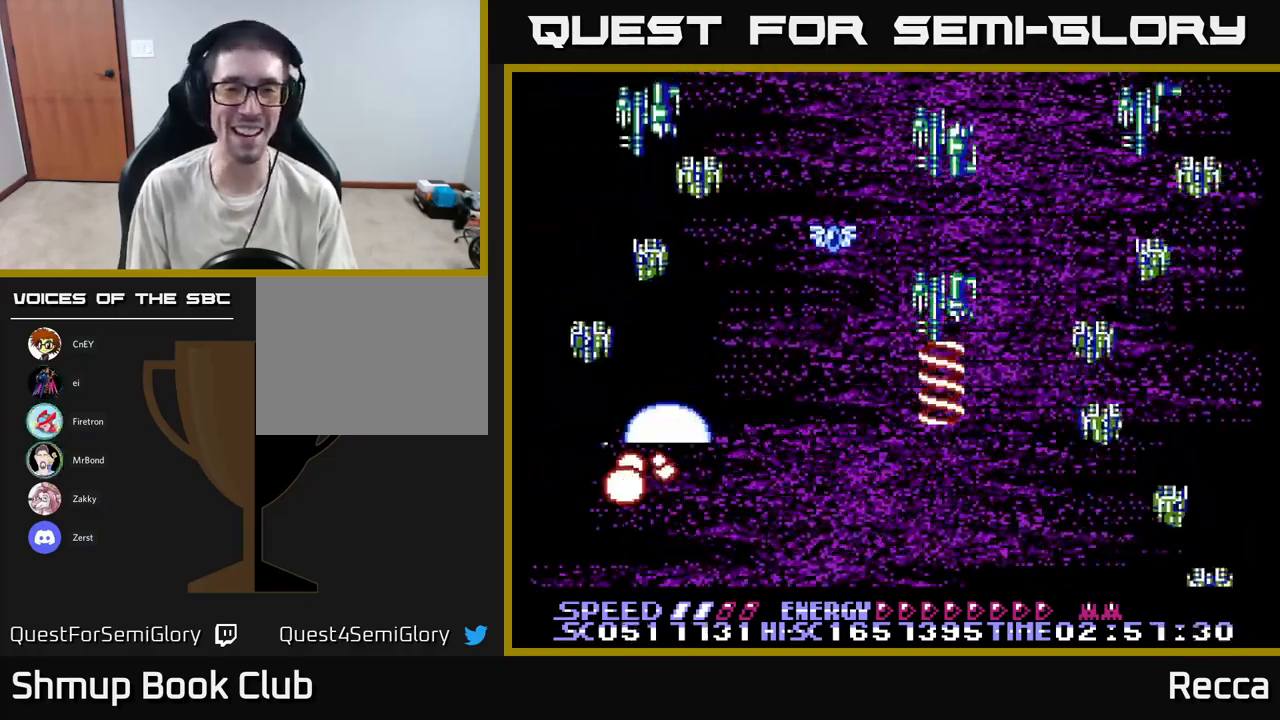
{"buttons": ["A", "X", "DPAD_UP"], "events": [[50, "DPAD_DOWN", "up"], [67, "A", "down"], [117, "DPAD_LEFT", "down"], [467, "DPAD_LEFT", "up"], [500, "DPAD_UP", "down"]]}
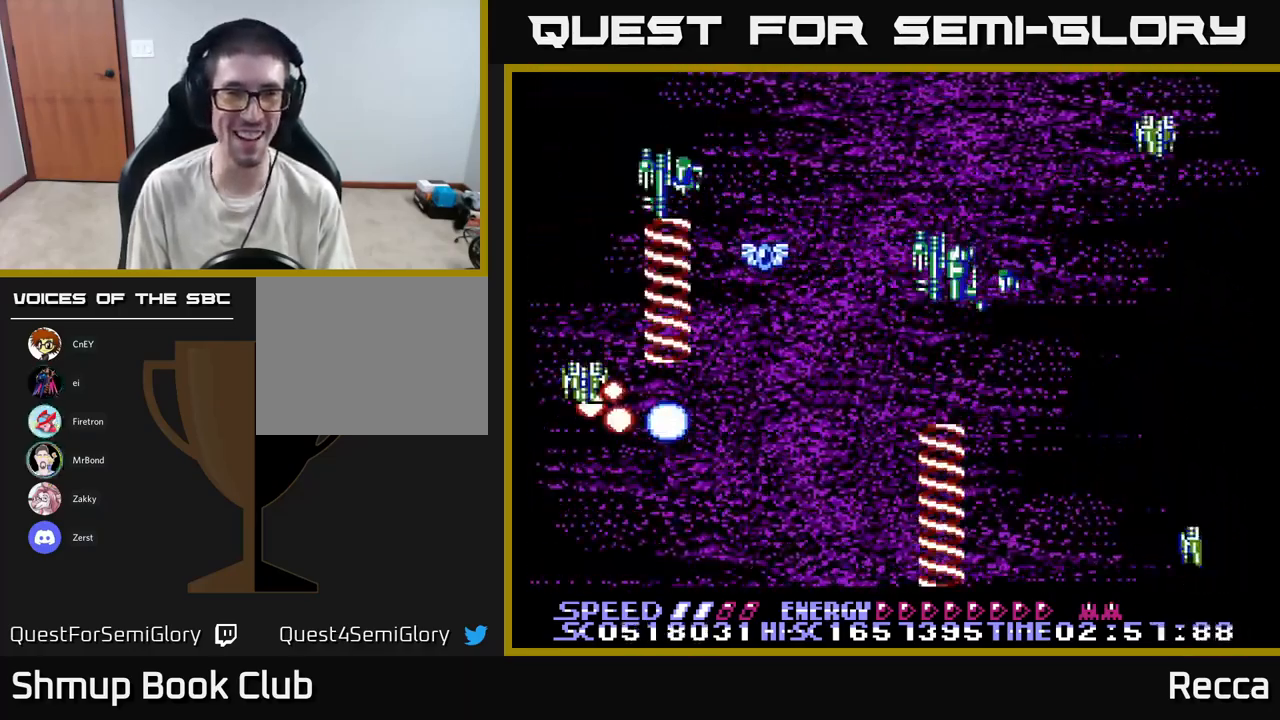
{"buttons": ["A", "X", "DPAD_UP"], "events": [[34, "DPAD_RIGHT", "down"], [100, "DPAD_UP", "up"], [200, "DPAD_RIGHT", "up"], [200, "DPAD_UP", "down"], [267, "DPAD_LEFT", "down"], [367, "DPAD_LEFT", "up"], [417, "DPAD_RIGHT", "down"], [484, "DPAD_RIGHT", "up"]]}
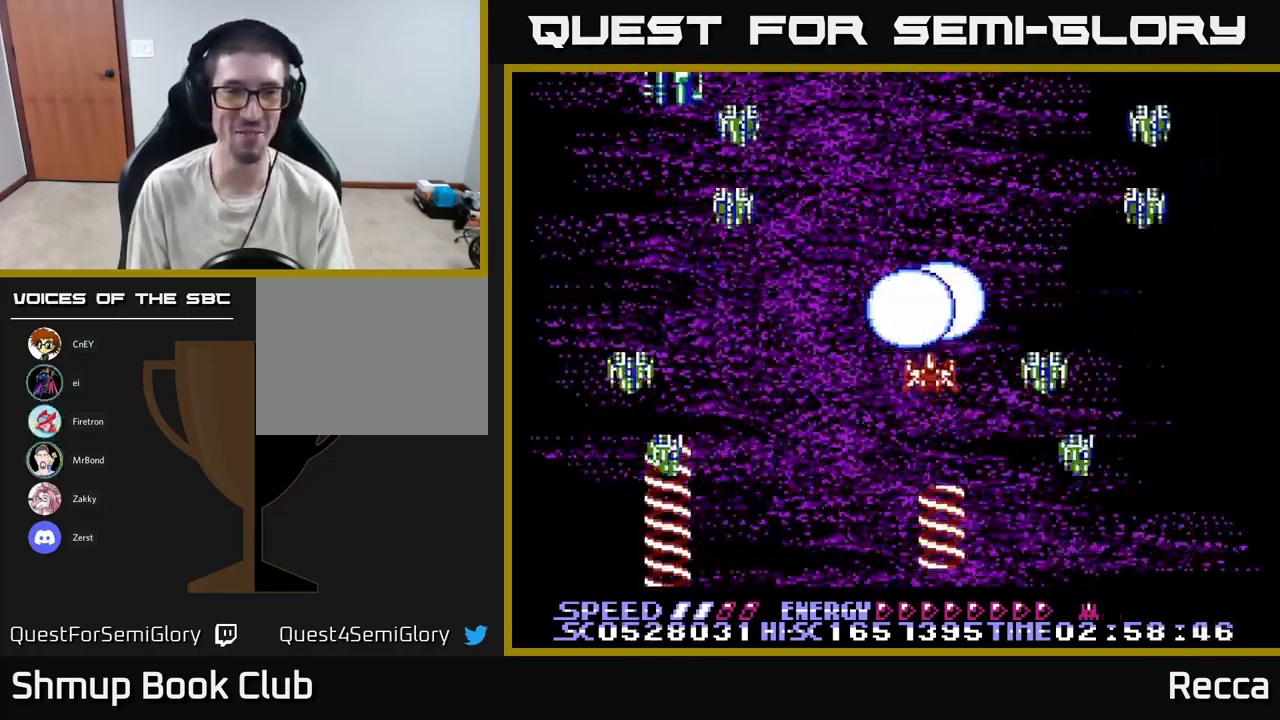
{"buttons": ["A", "X", "DPAD_LEFT"], "events": [[34, "DPAD_UP", "up"], [134, "DPAD_RIGHT", "down"], [234, "DPAD_UP", "down"], [250, "DPAD_RIGHT", "up"], [300, "DPAD_LEFT", "down"], [400, "DPAD_UP", "up"]]}
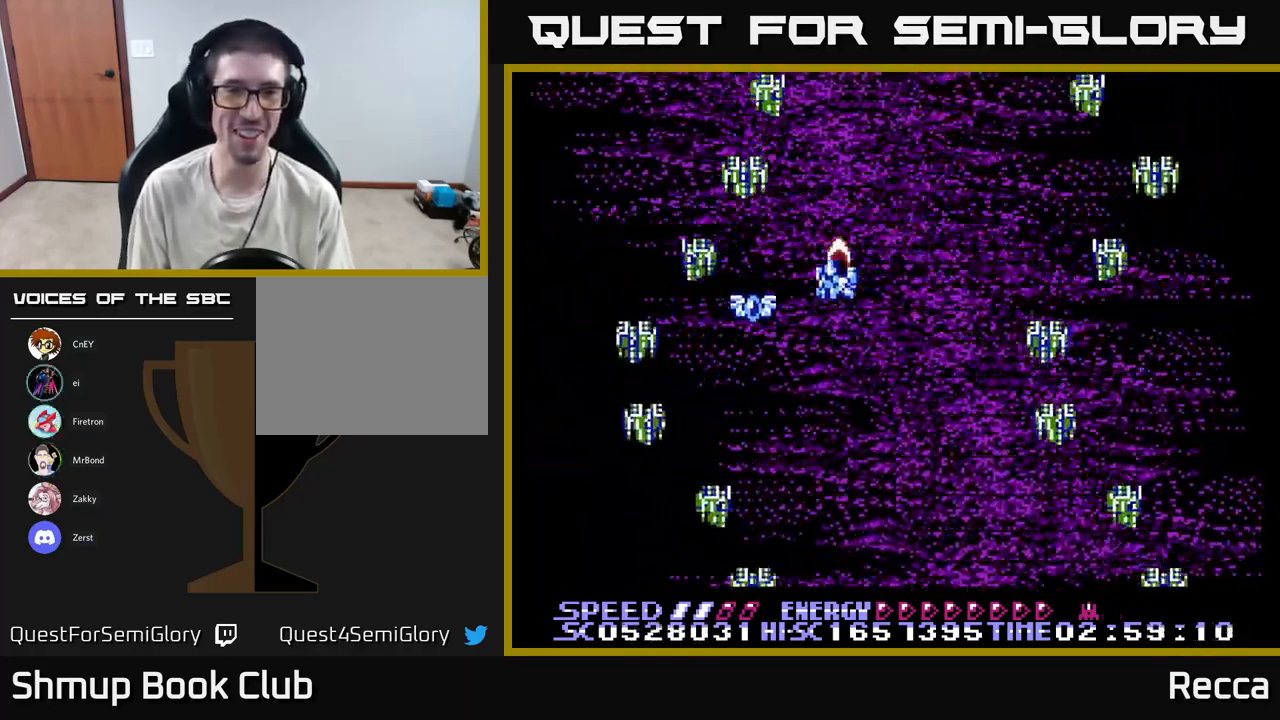
{"buttons": ["A", "X", "DPAD_DOWN"], "events": [[17, "DPAD_DOWN", "down"], [100, "DPAD_DOWN", "up"], [167, "DPAD_LEFT", "up"], [200, "DPAD_DOWN", "down"], [200, "DPAD_RIGHT", "down"], [284, "DPAD_RIGHT", "up"], [334, "DPAD_LEFT", "down"], [467, "DPAD_LEFT", "up"]]}
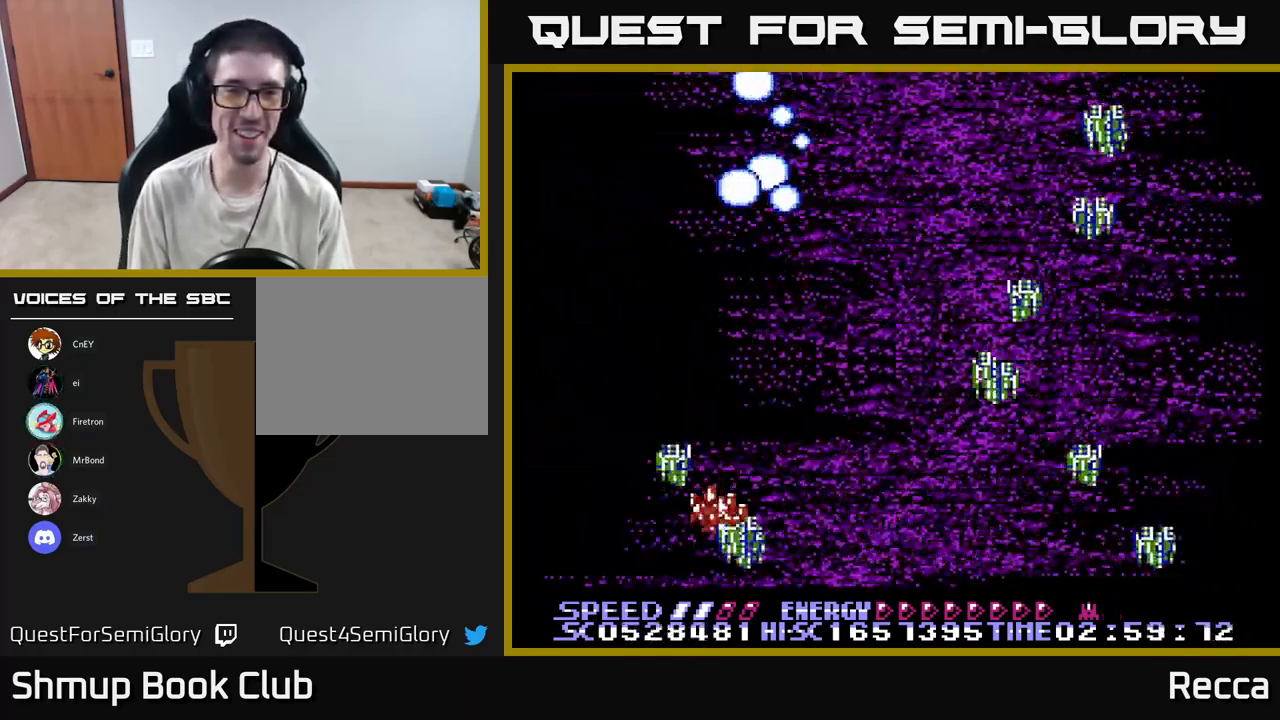
{"buttons": ["X", "DPAD_UP"], "events": [[17, "DPAD_DOWN", "up"], [17, "DPAD_RIGHT", "down"], [34, "DPAD_RIGHT", "up"], [100, "A", "up"], [384, "DPAD_RIGHT", "down"], [467, "DPAD_RIGHT", "up"], [500, "DPAD_UP", "down"]]}
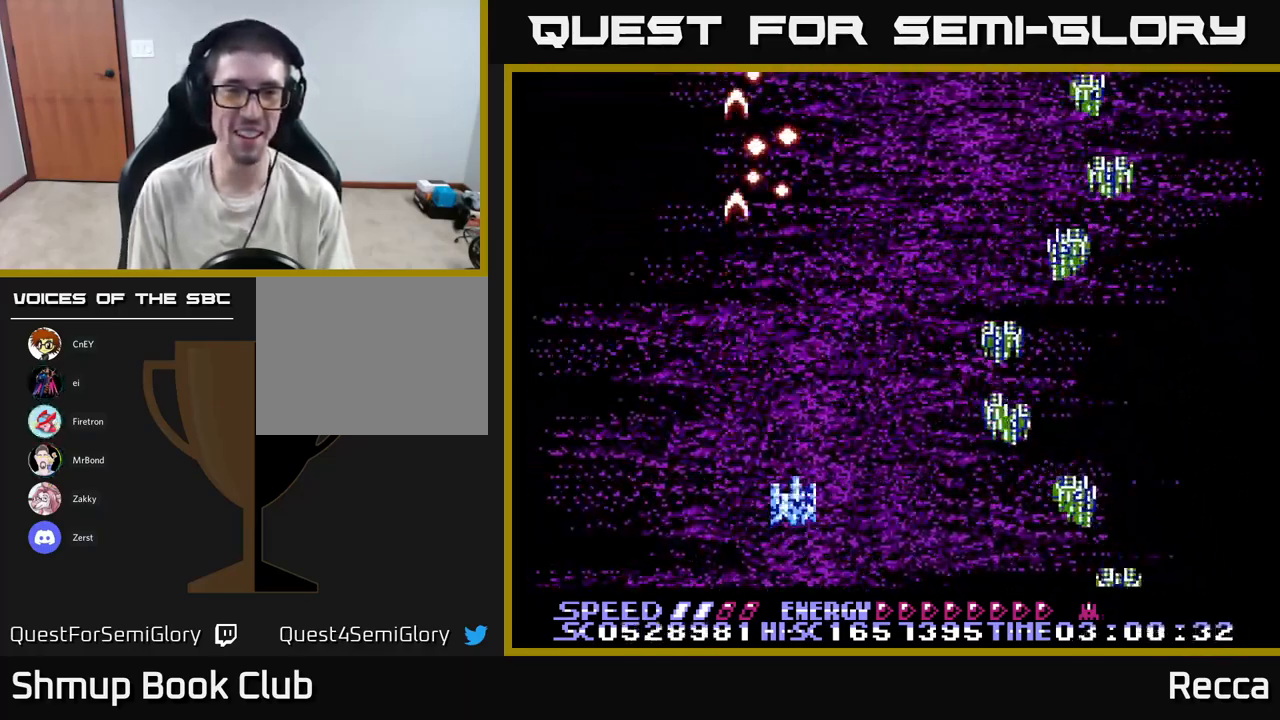
{"buttons": ["X", "DPAD_RIGHT"], "events": [[134, "DPAD_UP", "up"], [267, "DPAD_DOWN", "down"], [317, "DPAD_RIGHT", "down"], [500, "DPAD_DOWN", "up"]]}
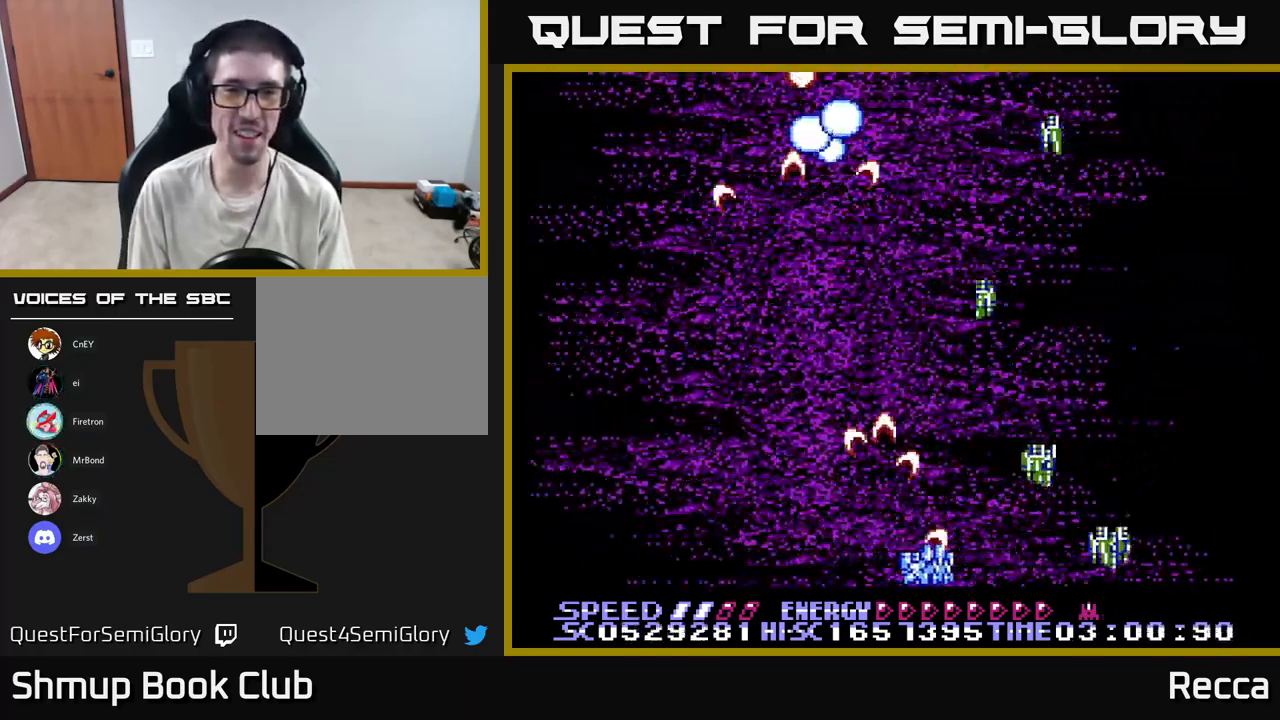
{"buttons": ["X"], "events": [[34, "DPAD_RIGHT", "up"]]}
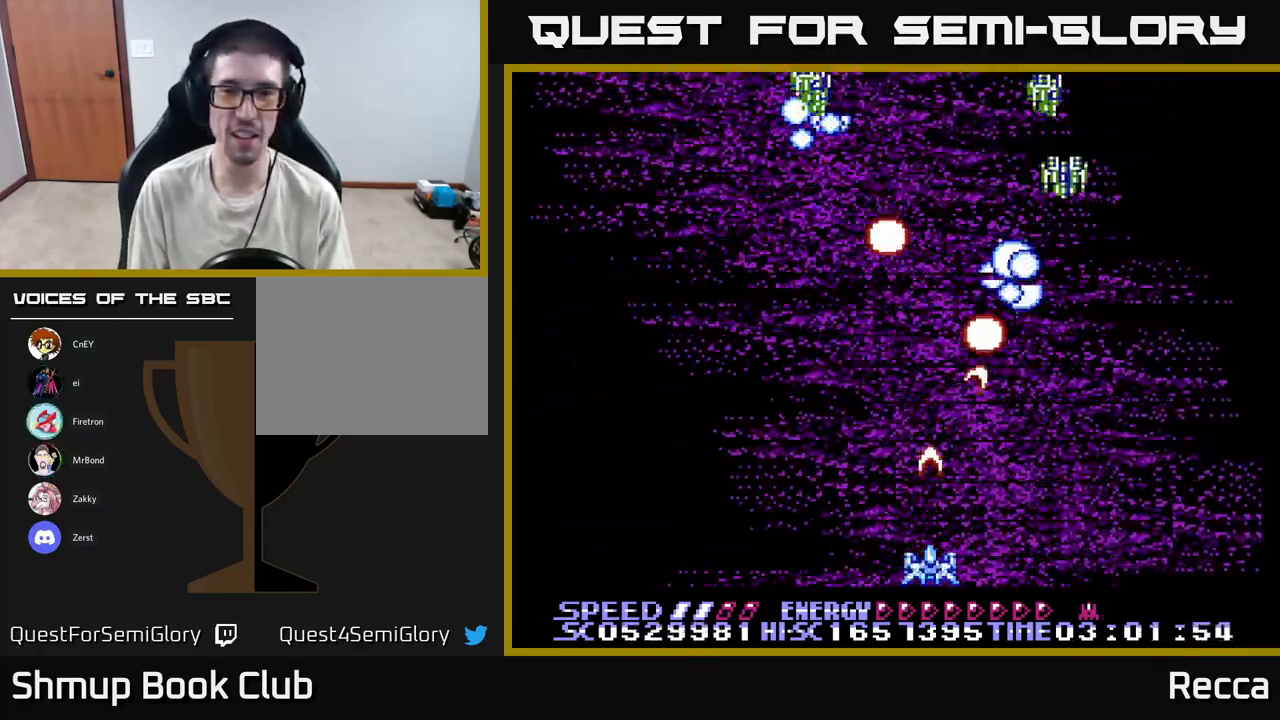
{"buttons": ["X"], "events": []}
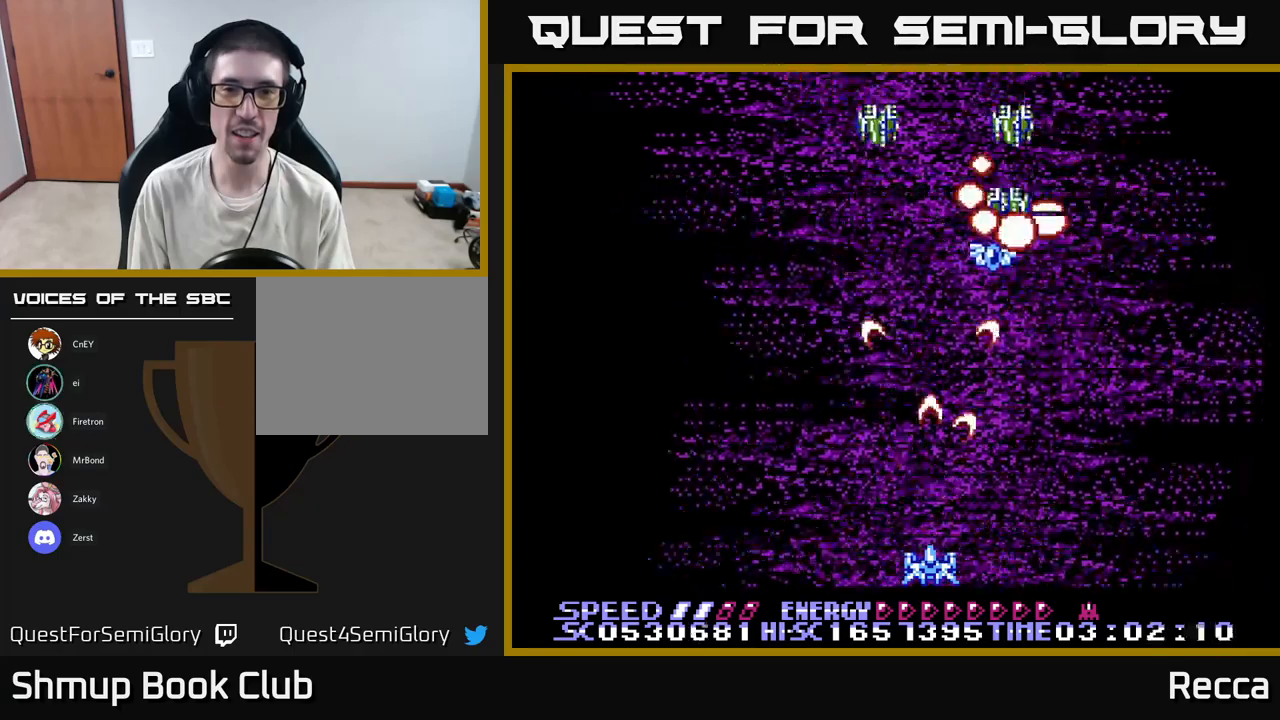
{"buttons": ["X"], "events": []}
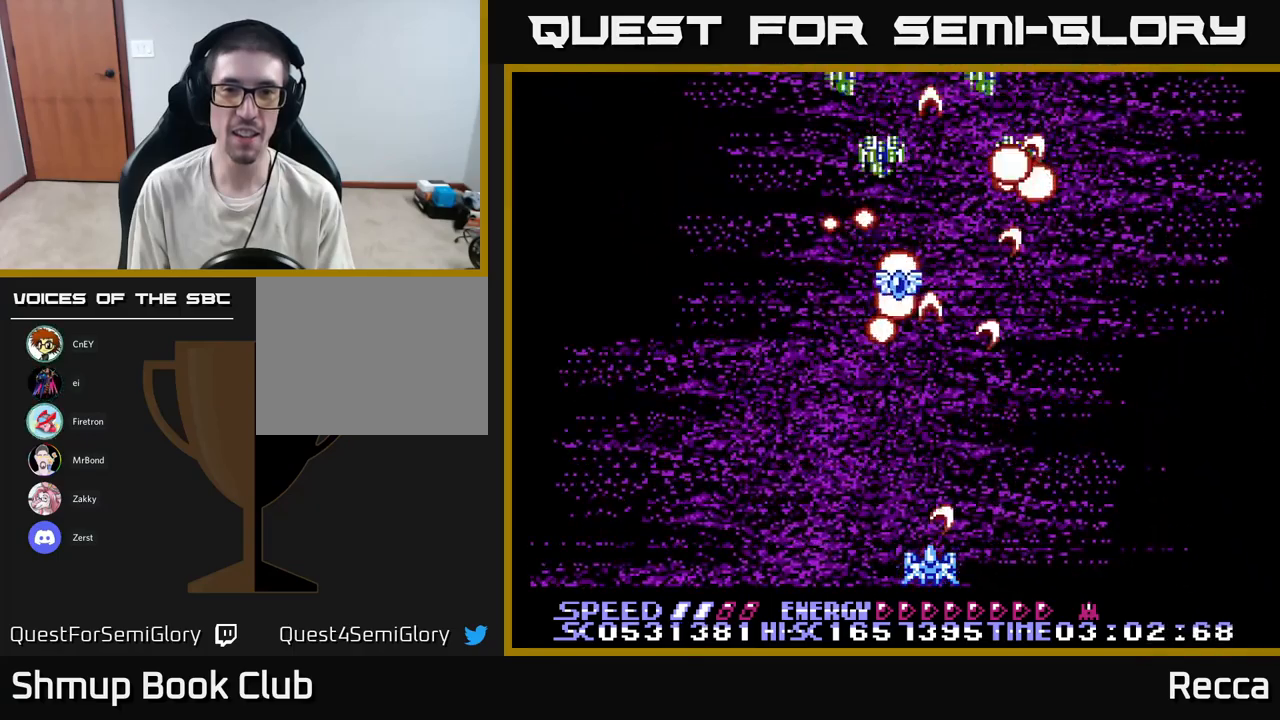
{"buttons": ["X"], "events": []}
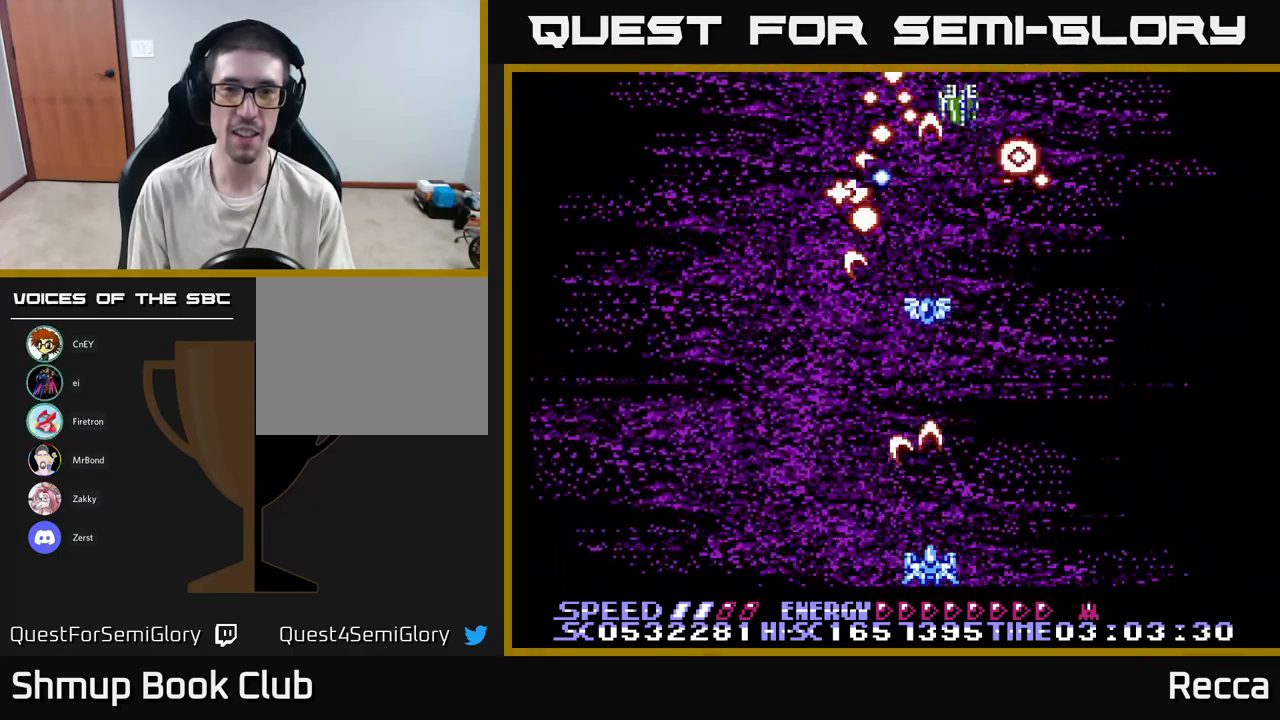
{"buttons": ["X"], "events": []}
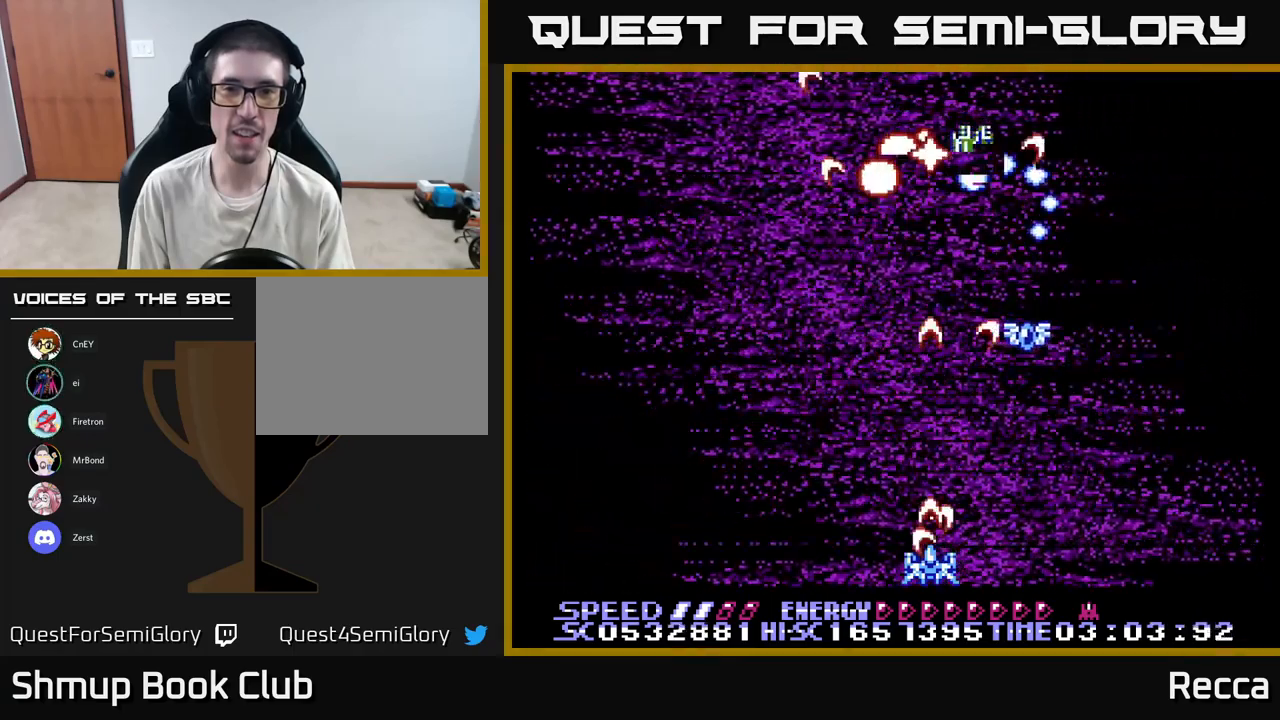
{"buttons": ["X"], "events": []}
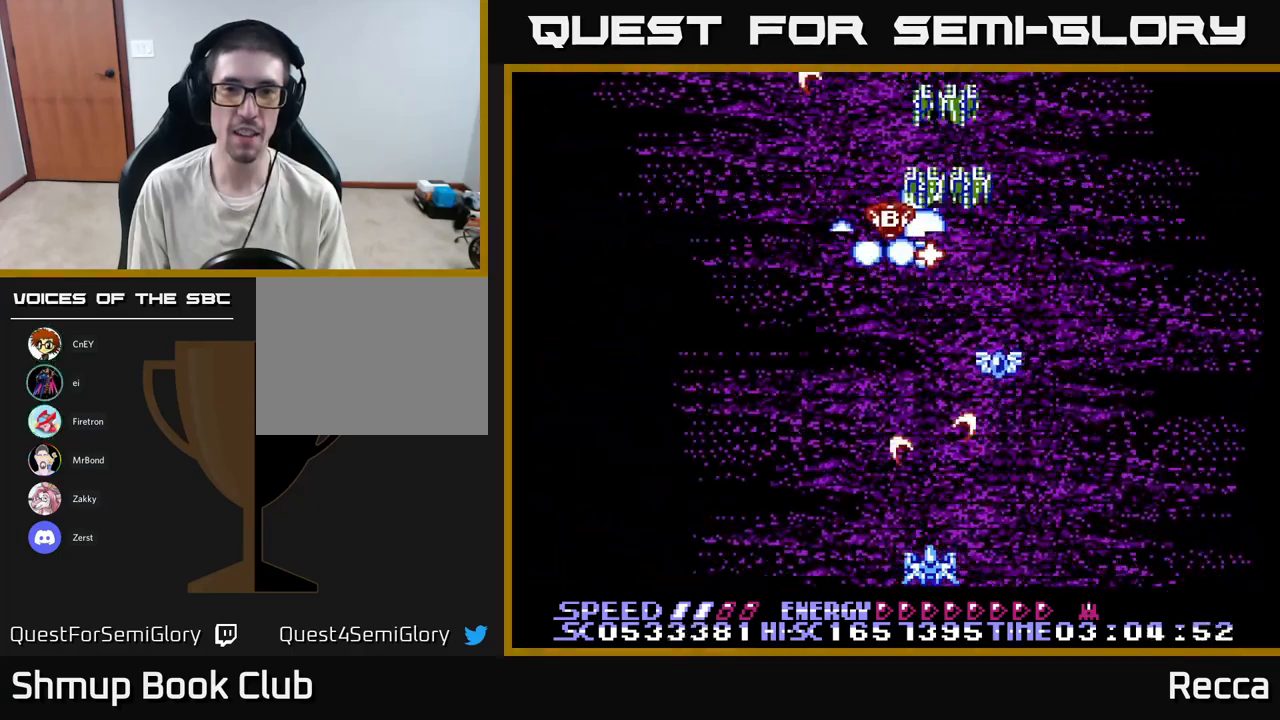
{"buttons": ["X"], "events": []}
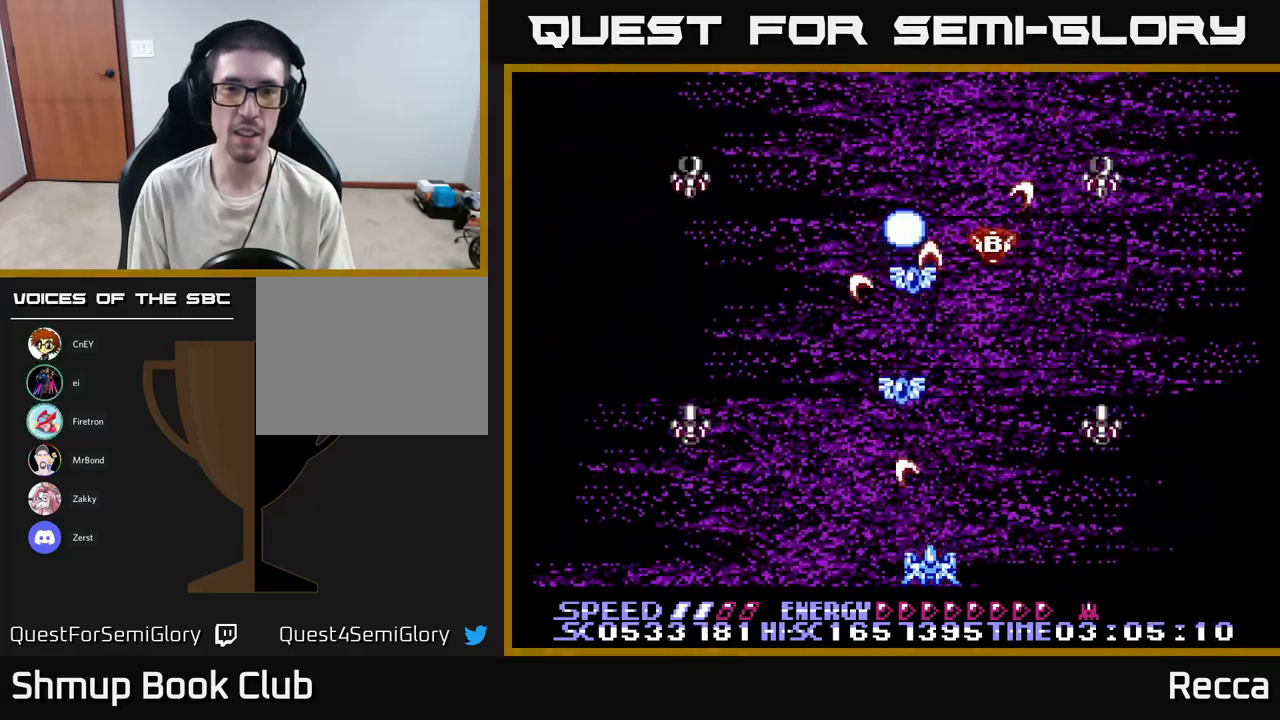
{"buttons": ["A", "X", "DPAD_UP", "DPAD_RIGHT"], "events": [[150, "DPAD_LEFT", "down"], [217, "DPAD_UP", "down"], [233, "DPAD_LEFT", "up"], [317, "A", "down"], [383, "DPAD_RIGHT", "down"]]}
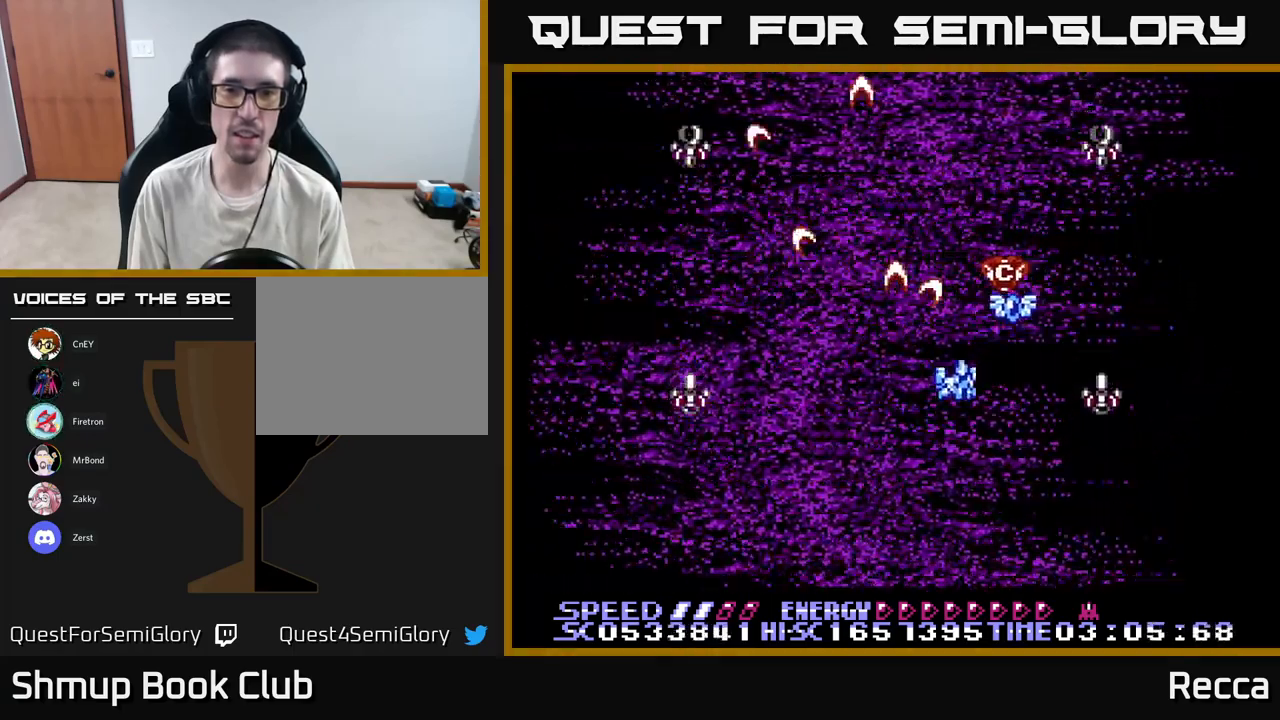
{"buttons": ["A", "X", "DPAD_LEFT"]}
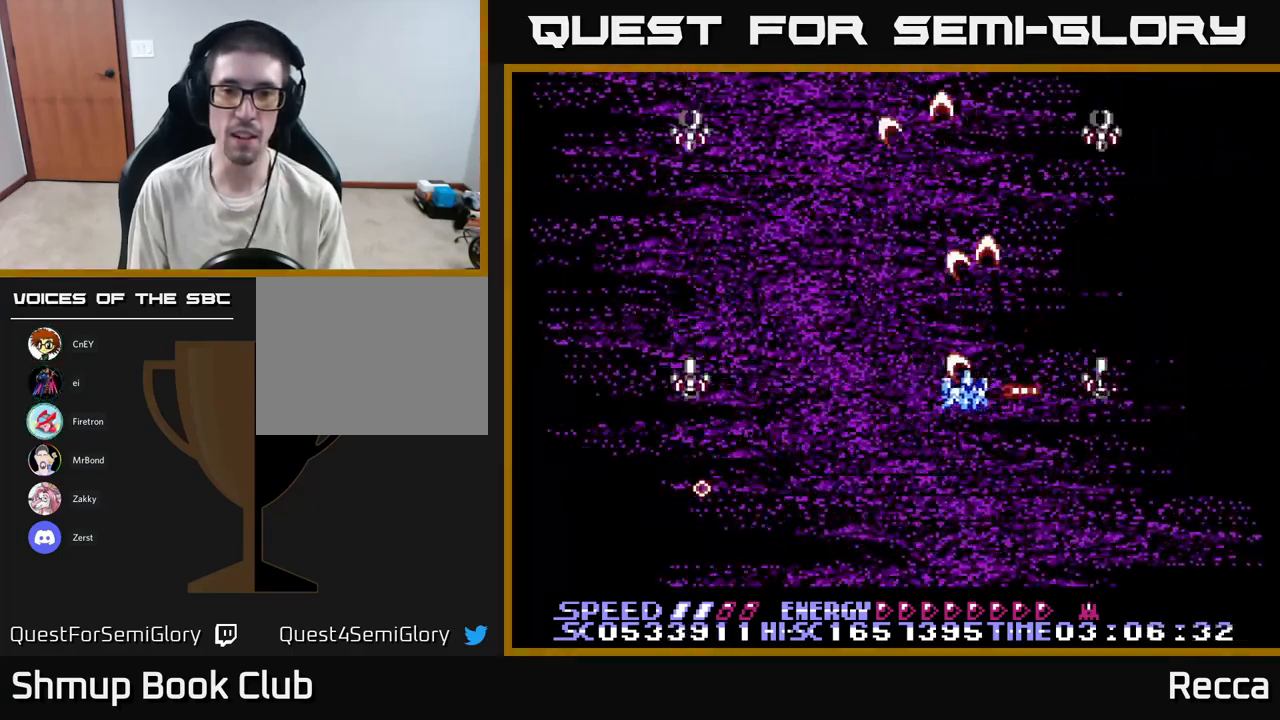
{"buttons": ["A", "X", "DPAD_RIGHT"]}
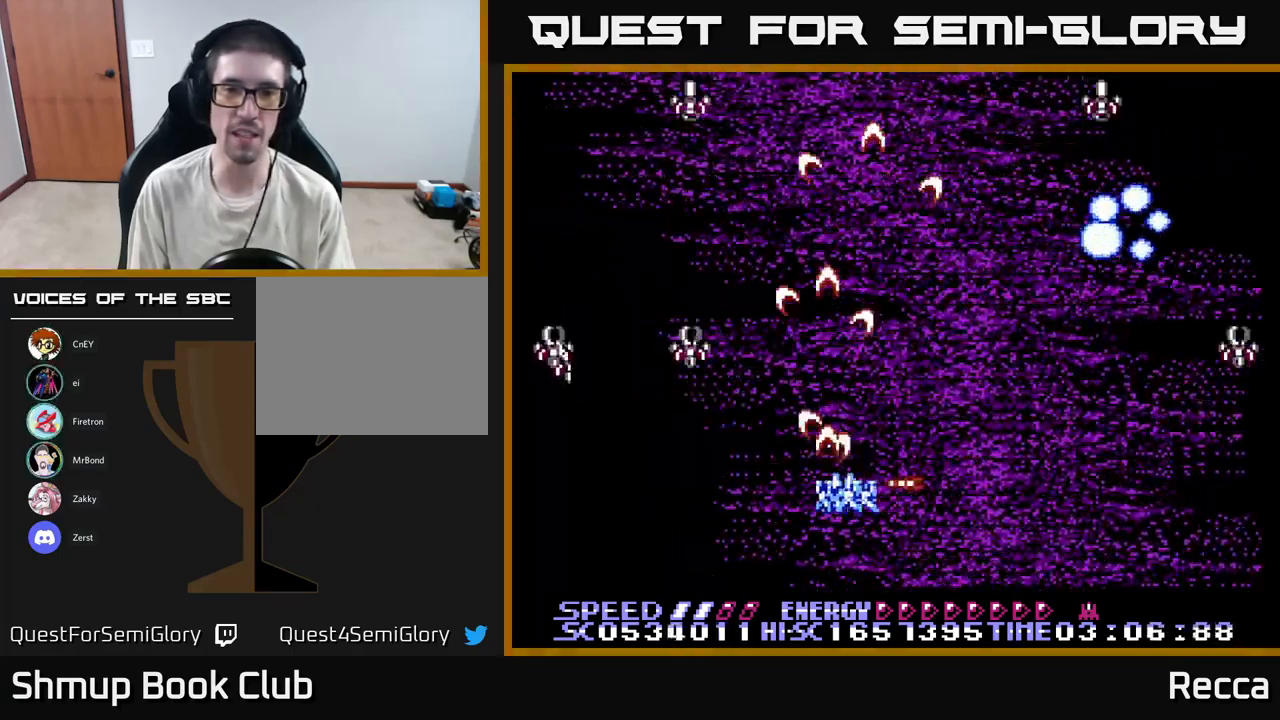
{"buttons": ["A", "X", "DPAD_RIGHT"], "events": [[33, "DPAD_RIGHT", "up"], [33, "DPAD_UP", "down"], [67, "DPAD_LEFT", "down"], [117, "DPAD_UP", "up"], [200, "DPAD_LEFT", "up"], [267, "DPAD_RIGHT", "down"]]}
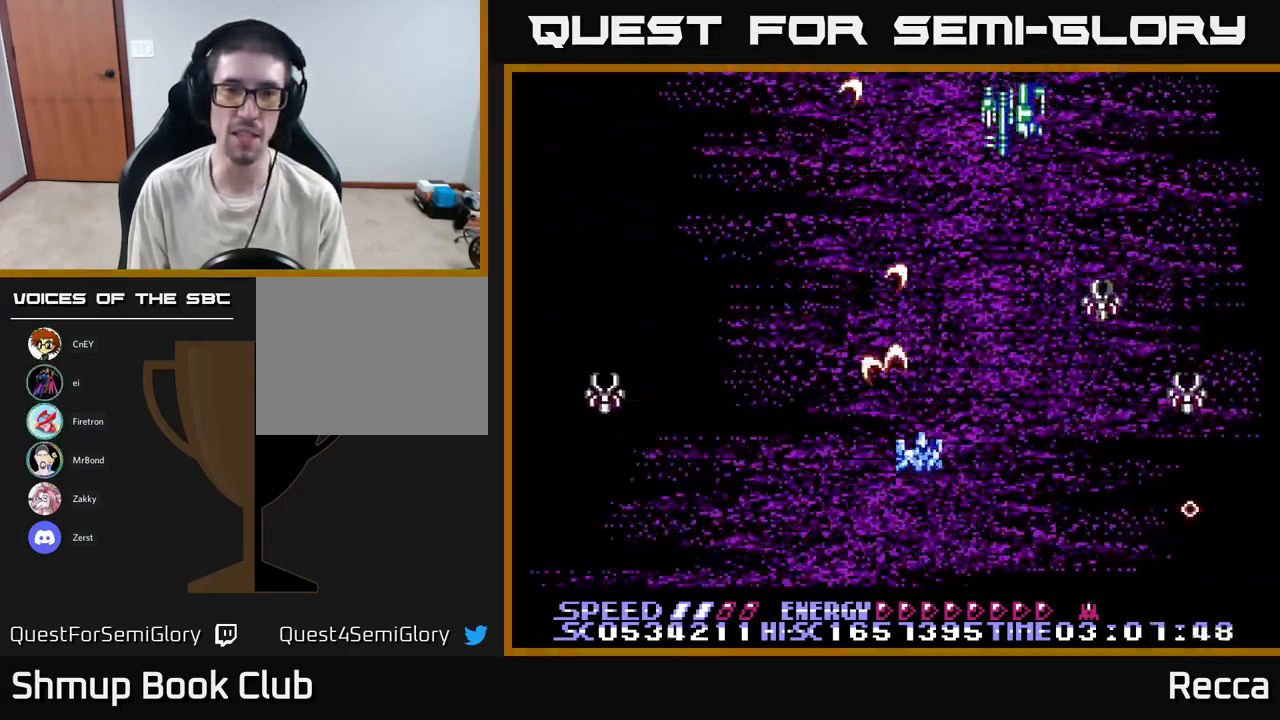
{"buttons": ["A", "X", "DPAD_RIGHT"], "events": [[17, "DPAD_RIGHT", "up"], [17, "DPAD_UP", "down"], [50, "DPAD_LEFT", "down"], [167, "DPAD_UP", "up"], [250, "DPAD_DOWN", "down"], [283, "DPAD_LEFT", "up"], [316, "DPAD_RIGHT", "down"], [366, "DPAD_DOWN", "up"]]}
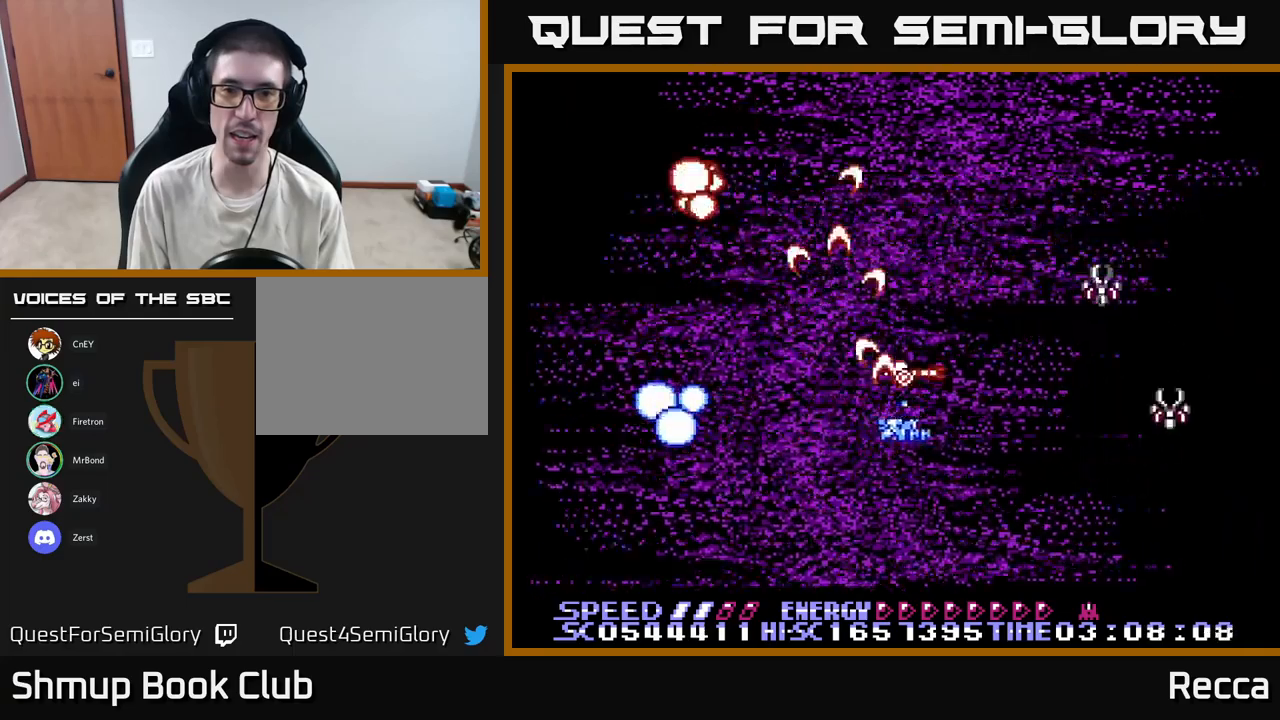
{"buttons": ["A", "X", "DPAD_RIGHT"], "events": [[33, "DPAD_RIGHT", "up"], [33, "DPAD_UP", "down"], [50, "DPAD_LEFT", "down"], [83, "DPAD_UP", "up"], [250, "DPAD_DOWN", "down"], [267, "DPAD_LEFT", "up"], [300, "DPAD_RIGHT", "down"], [350, "DPAD_DOWN", "up"]]}
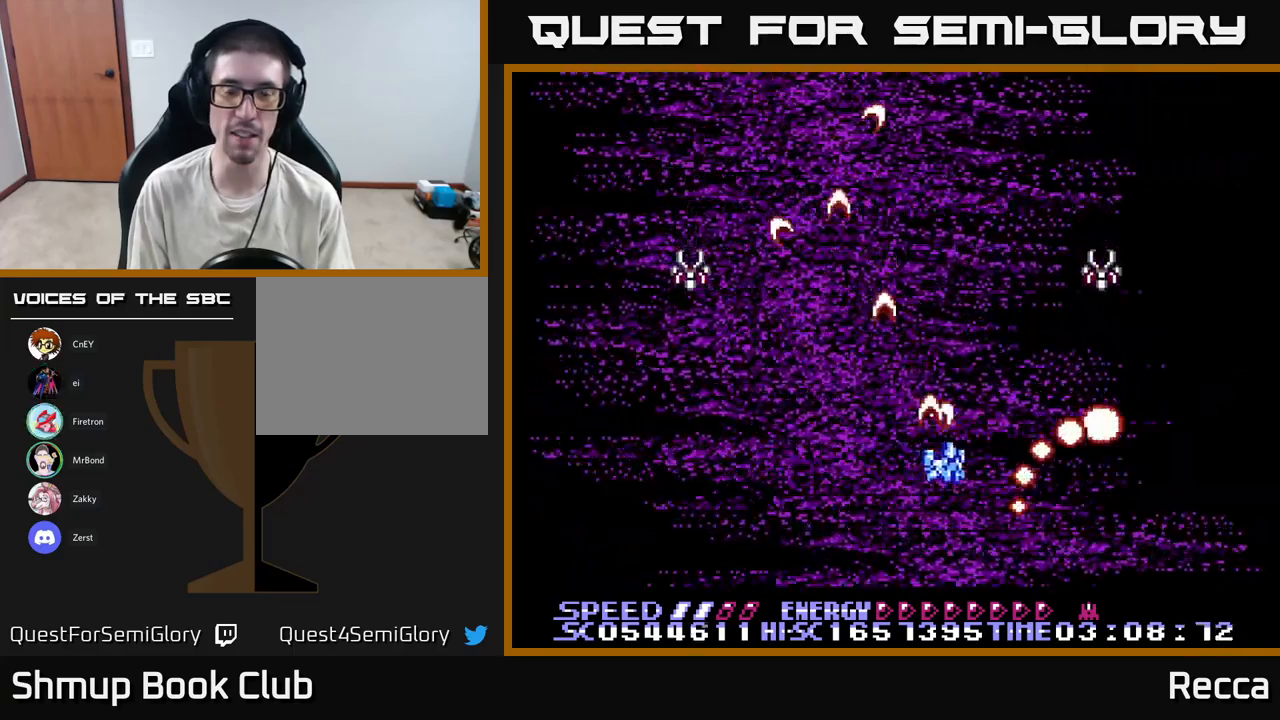
{"buttons": ["A", "X", "DPAD_RIGHT"], "events": [[67, "DPAD_DOWN", "down"], [83, "DPAD_DOWN", "up"], [83, "DPAD_RIGHT", "up"], [117, "DPAD_LEFT", "down"], [333, "DPAD_UP", "down"], [383, "DPAD_LEFT", "up"], [450, "DPAD_RIGHT", "down"], [467, "DPAD_UP", "up"]]}
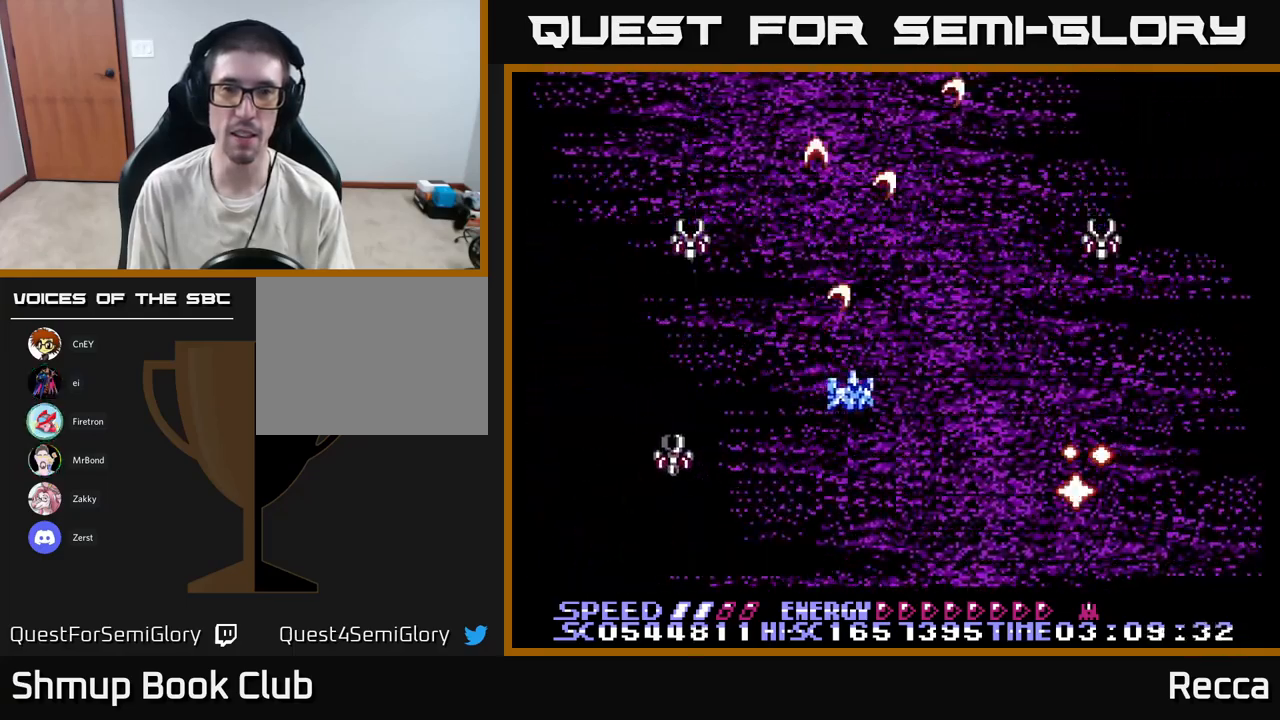
{"buttons": ["A", "X", "DPAD_RIGHT"], "events": [[183, "DPAD_RIGHT", "up"], [217, "DPAD_LEFT", "down"], [383, "DPAD_LEFT", "up"], [417, "DPAD_RIGHT", "down"]]}
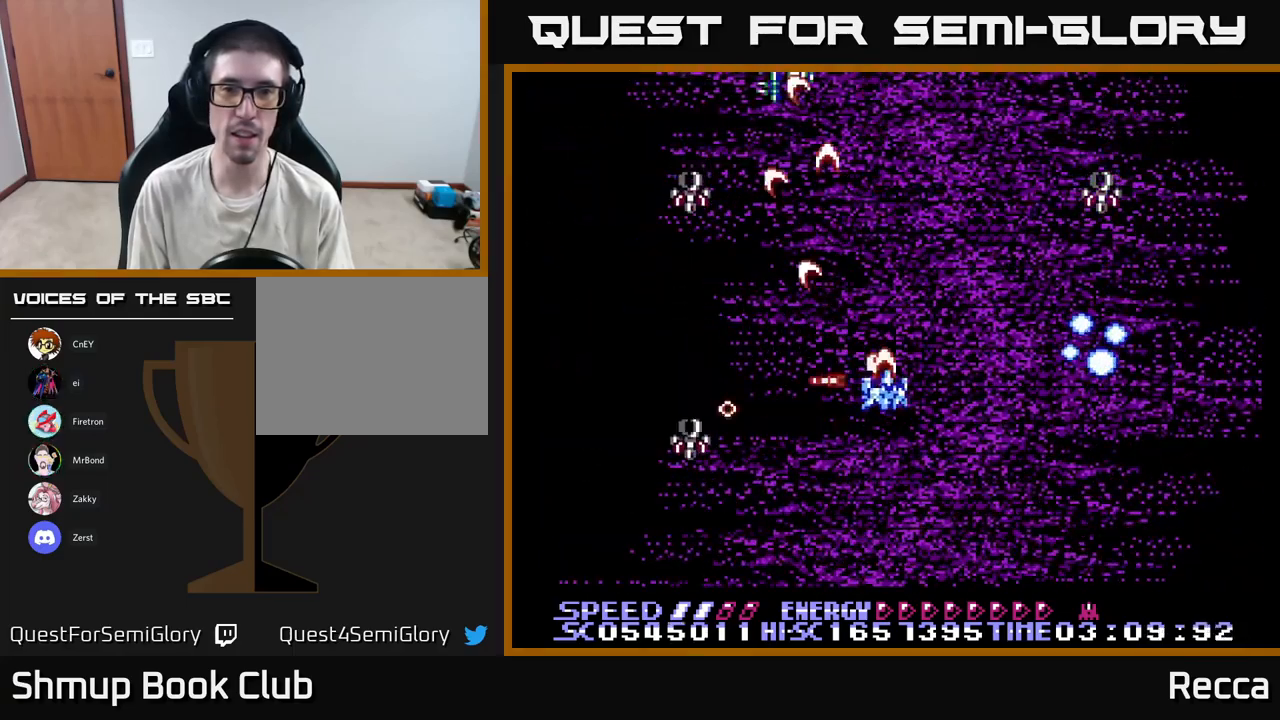
{"buttons": ["A", "X"], "events": [[133, "DPAD_RIGHT", "up"], [150, "DPAD_LEFT", "down"], [317, "DPAD_LEFT", "up"], [333, "DPAD_RIGHT", "down"], [500, "DPAD_RIGHT", "up"]]}
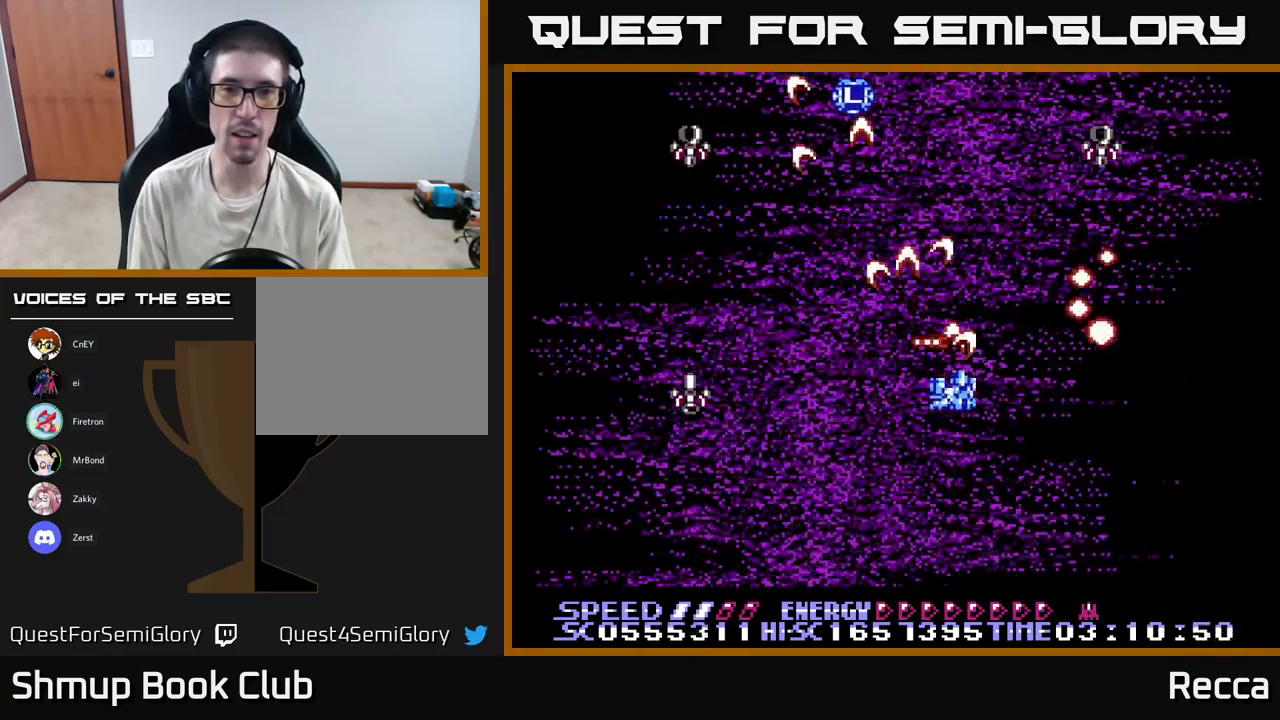
{"buttons": ["A", "X", "DPAD_LEFT"], "events": [[33, "DPAD_LEFT", "down"], [167, "DPAD_DOWN", "down"], [167, "DPAD_LEFT", "up"], [200, "DPAD_RIGHT", "down"], [317, "DPAD_DOWN", "up"], [383, "DPAD_RIGHT", "up"], [383, "DPAD_UP", "down"], [400, "DPAD_LEFT", "down"], [433, "DPAD_UP", "up"]]}
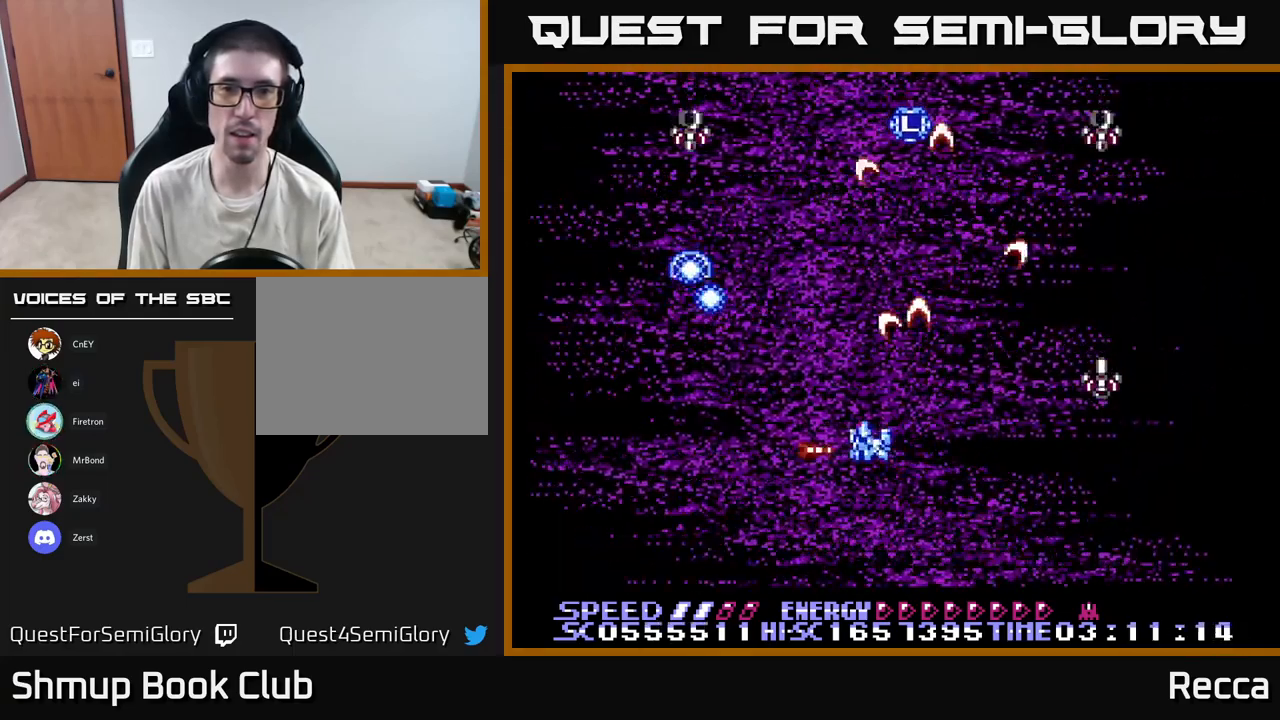
{"buttons": ["A", "X"], "events": [[50, "DPAD_LEFT", "up"], [83, "DPAD_RIGHT", "down"], [267, "DPAD_RIGHT", "up"], [300, "DPAD_LEFT", "down"], [500, "DPAD_LEFT", "up"]]}
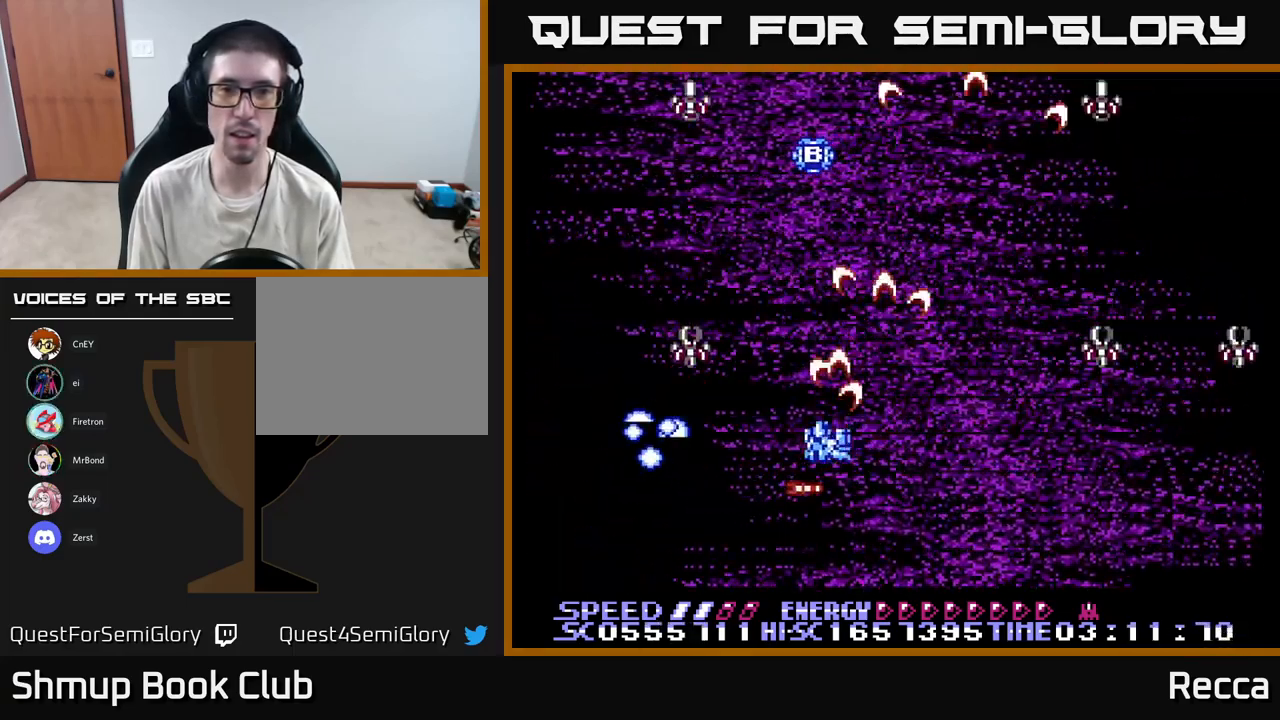
{"buttons": ["A", "X", "DPAD_RIGHT"], "events": [[17, "DPAD_DOWN", "down"], [33, "DPAD_RIGHT", "down"], [50, "DPAD_DOWN", "up"], [233, "DPAD_RIGHT", "up"], [267, "DPAD_LEFT", "down"], [467, "DPAD_LEFT", "up"], [467, "DPAD_RIGHT", "down"]]}
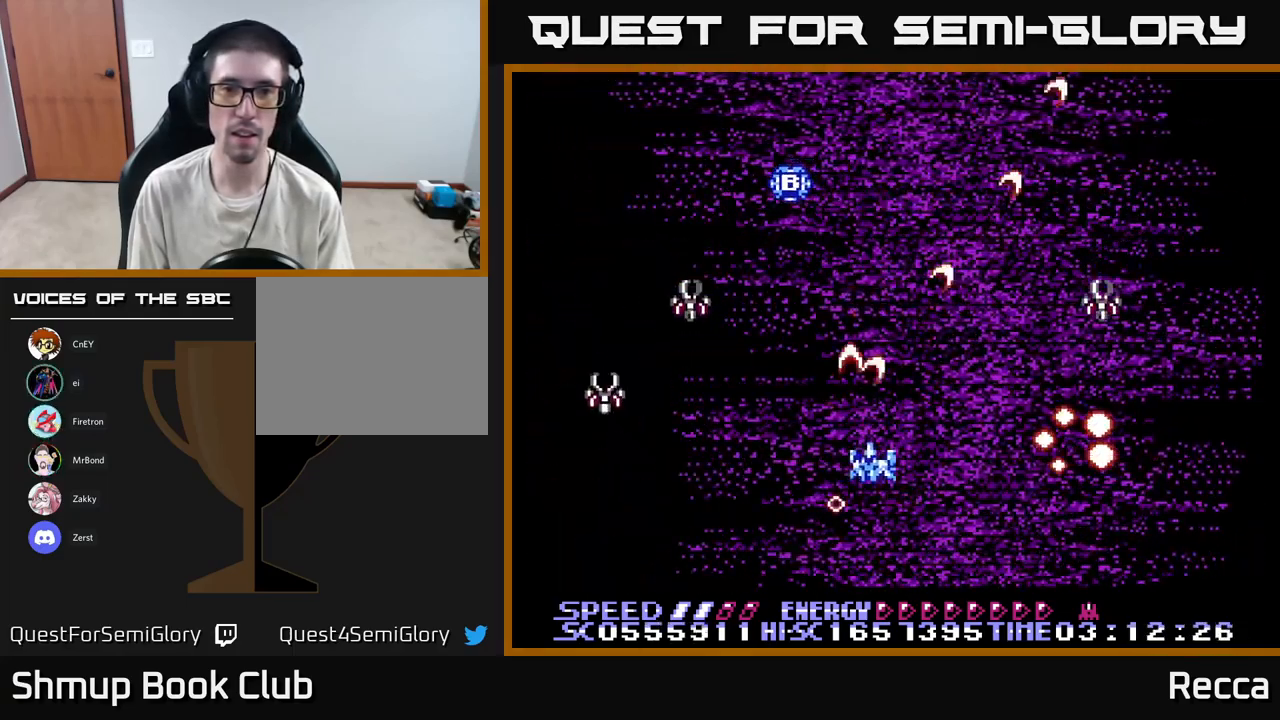
{"buttons": ["A", "X", "DPAD_RIGHT"], "events": [[150, "DPAD_RIGHT", "up"], [150, "DPAD_UP", "down"], [167, "DPAD_LEFT", "down"], [217, "DPAD_UP", "up"], [417, "DPAD_LEFT", "up"], [450, "DPAD_RIGHT", "down"]]}
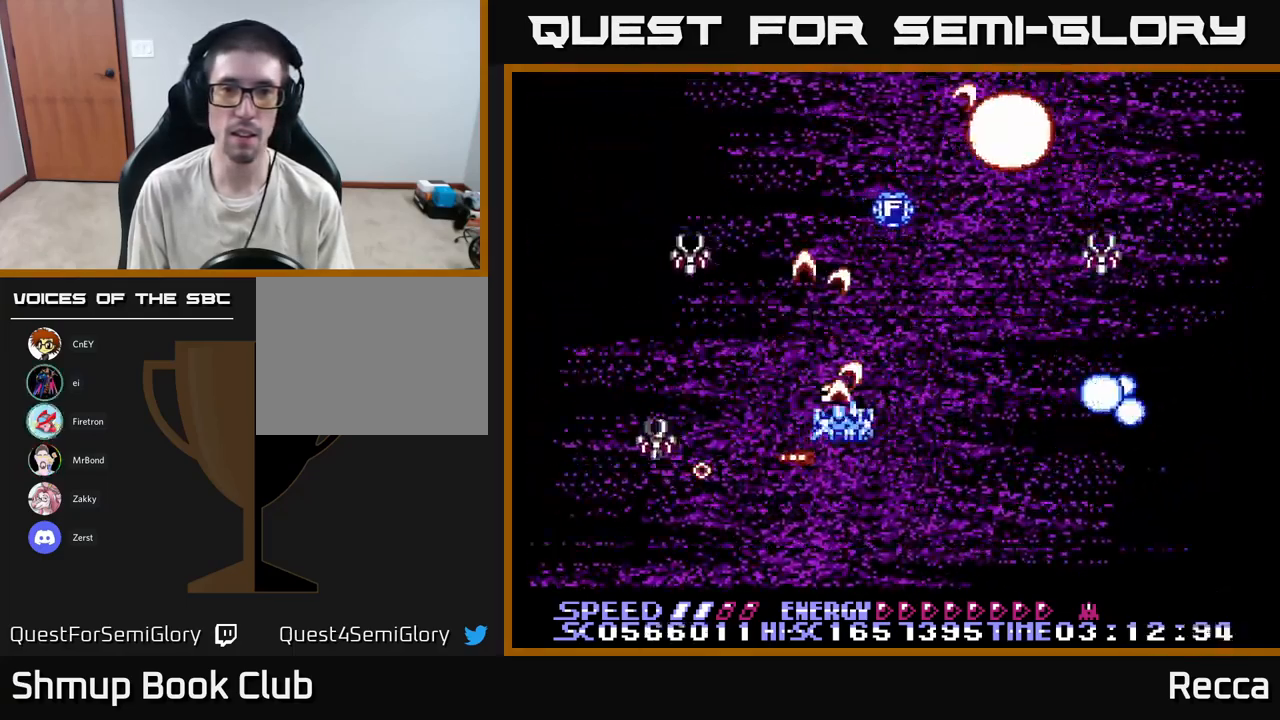
{"buttons": ["A", "X", "DPAD_RIGHT"], "events": [[133, "DPAD_RIGHT", "up"], [167, "DPAD_LEFT", "down"], [383, "DPAD_LEFT", "up"], [417, "DPAD_DOWN", "down"], [417, "DPAD_RIGHT", "down"], [433, "DPAD_DOWN", "up"]]}